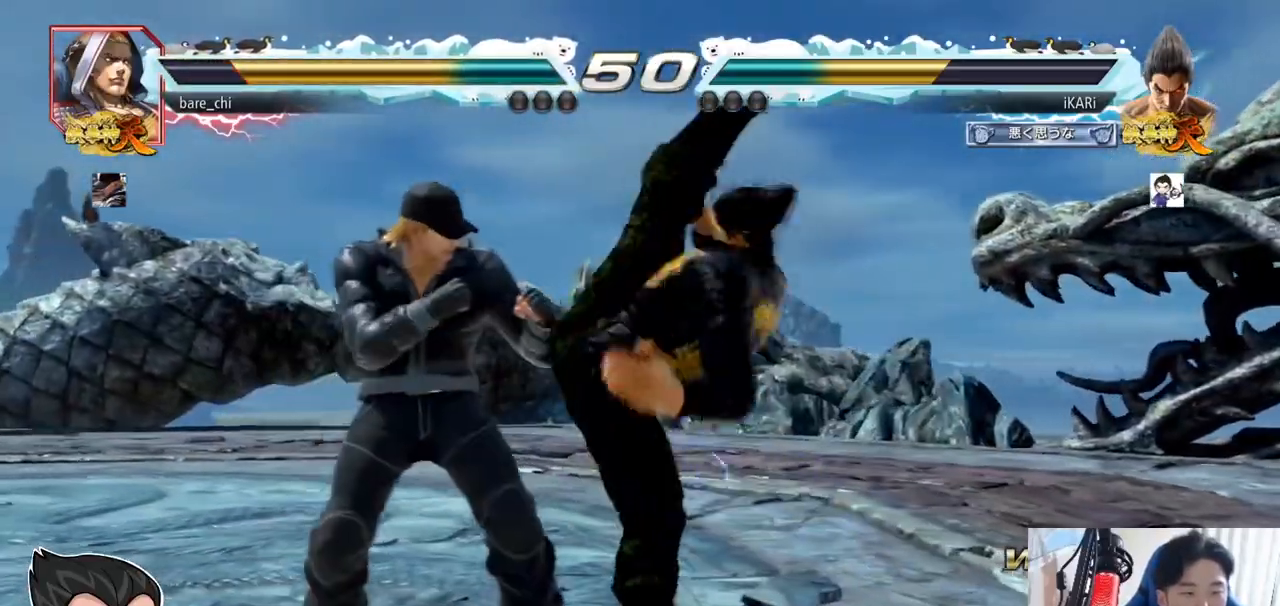
Gameplay with a controller (arcade stick); each line is a JSON object with the inputs held at the frame after it. "events" lists button and stick changes between this image and that frame as [ms after this image, input, new state], when the widget could be followed in between. Not read: L3 R3.
{"buttons": [], "left_stick": "center", "events": [[317, "left_stick", "down-left"], [467, "left_stick", "center"]]}
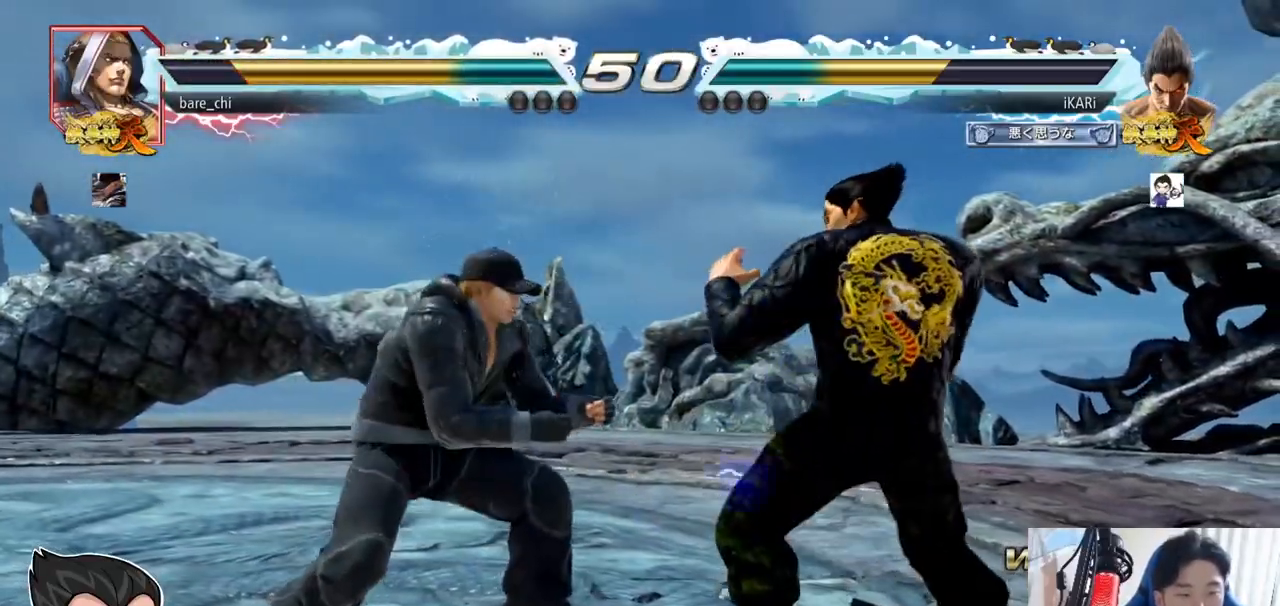
{"buttons": [], "left_stick": "center", "events": [[34, "left_stick", "right"], [84, "left_stick", "center"], [134, "left_stick", "right"], [451, "left_stick", "center"]]}
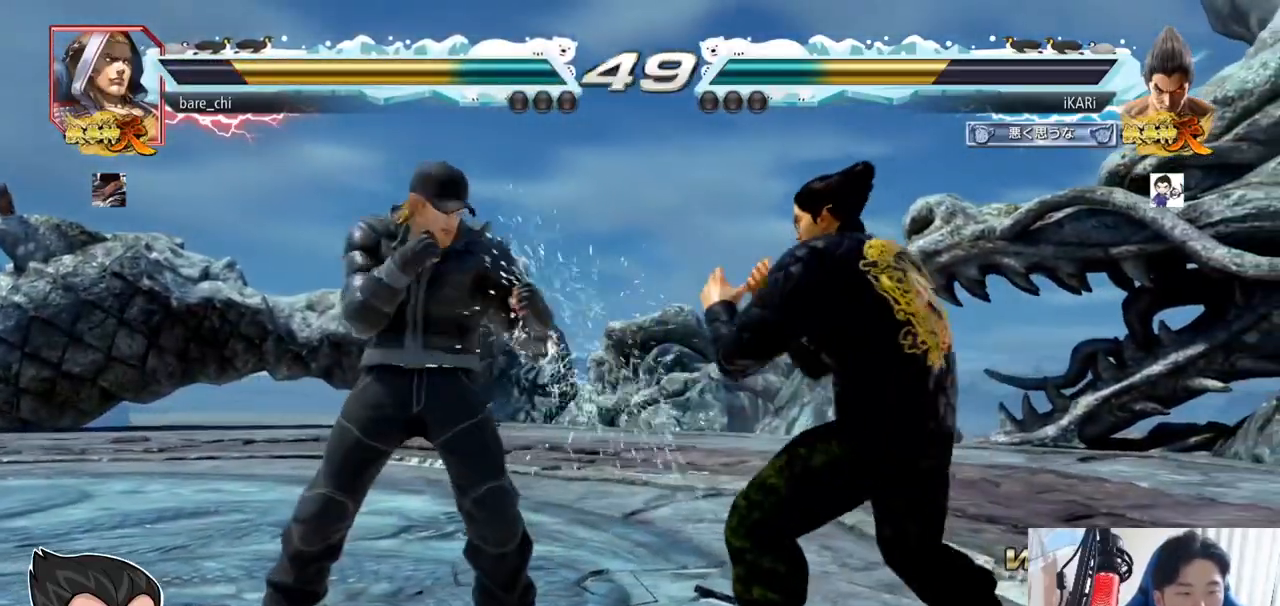
{"buttons": [], "left_stick": "center", "events": [[16, "left_stick", "right"], [66, "left_stick", "center"], [133, "left_stick", "right"], [433, "left_stick", "center"]]}
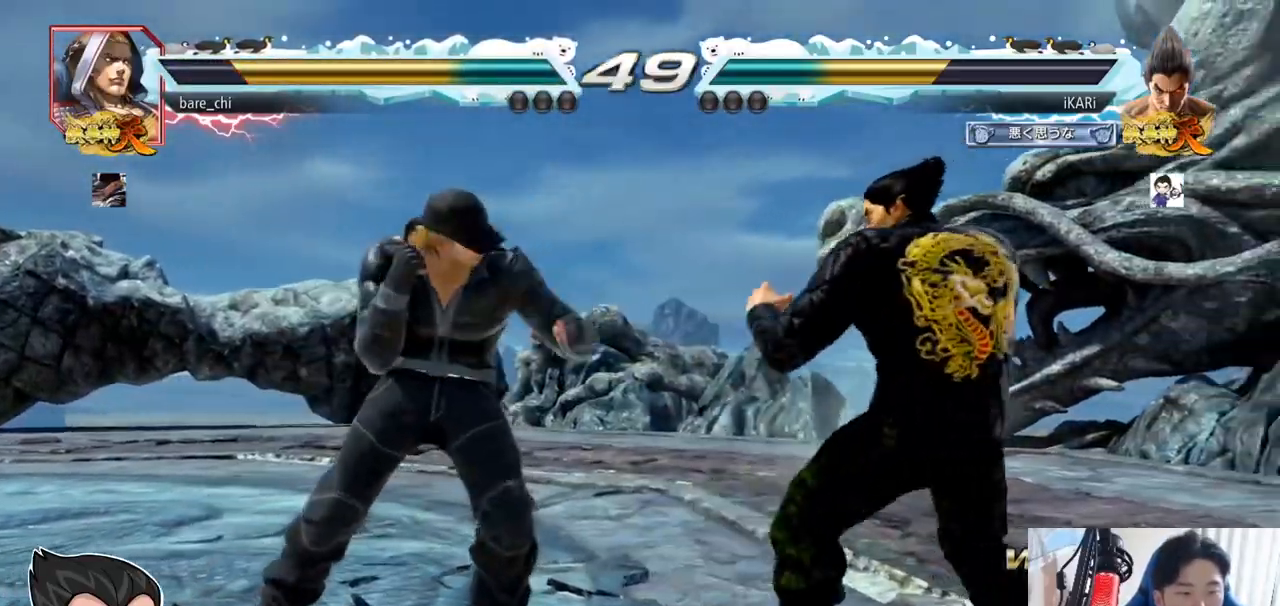
{"buttons": [], "left_stick": "right", "events": [[17, "SQUARE", "down"], [50, "SQUARE", "up"], [384, "left_stick", "right"]]}
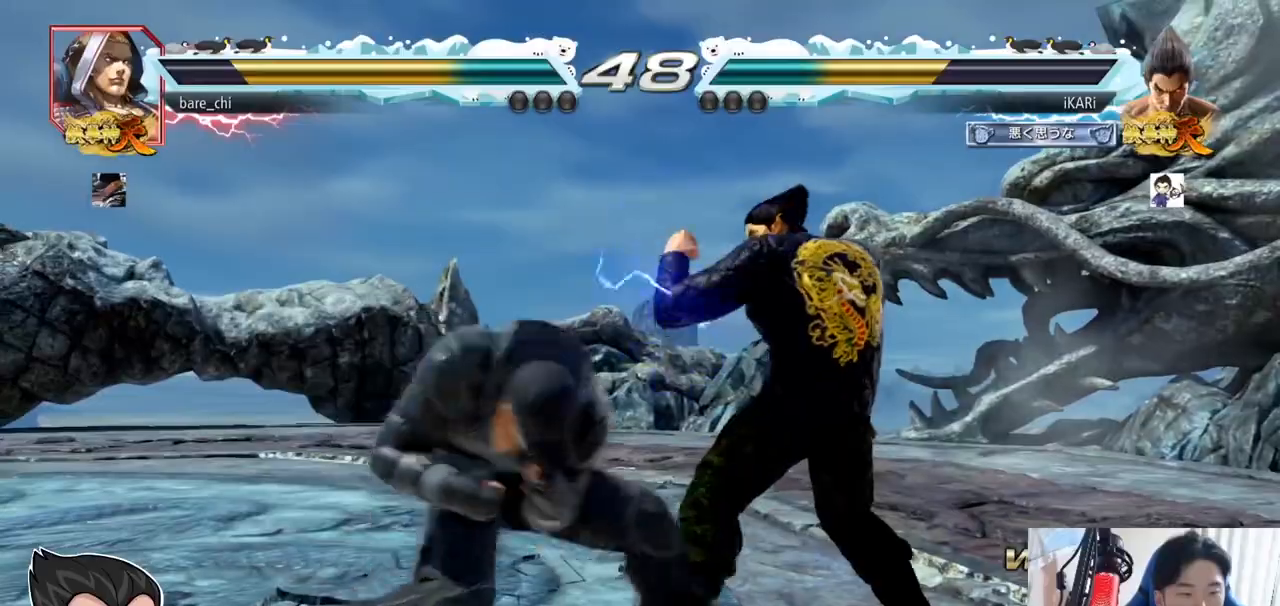
{"buttons": [], "left_stick": "center", "events": [[450, "left_stick", "center"]]}
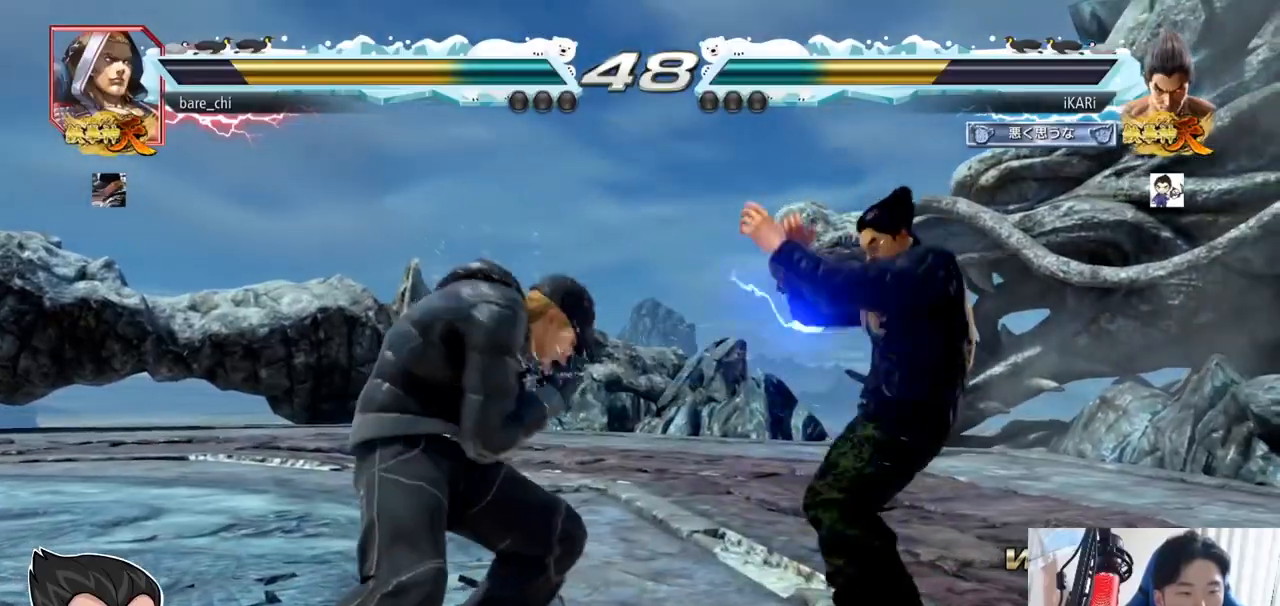
{"buttons": [], "left_stick": "down-right", "events": [[83, "left_stick", "right"], [150, "left_stick", "center"], [216, "left_stick", "right"], [417, "left_stick", "down-right"]]}
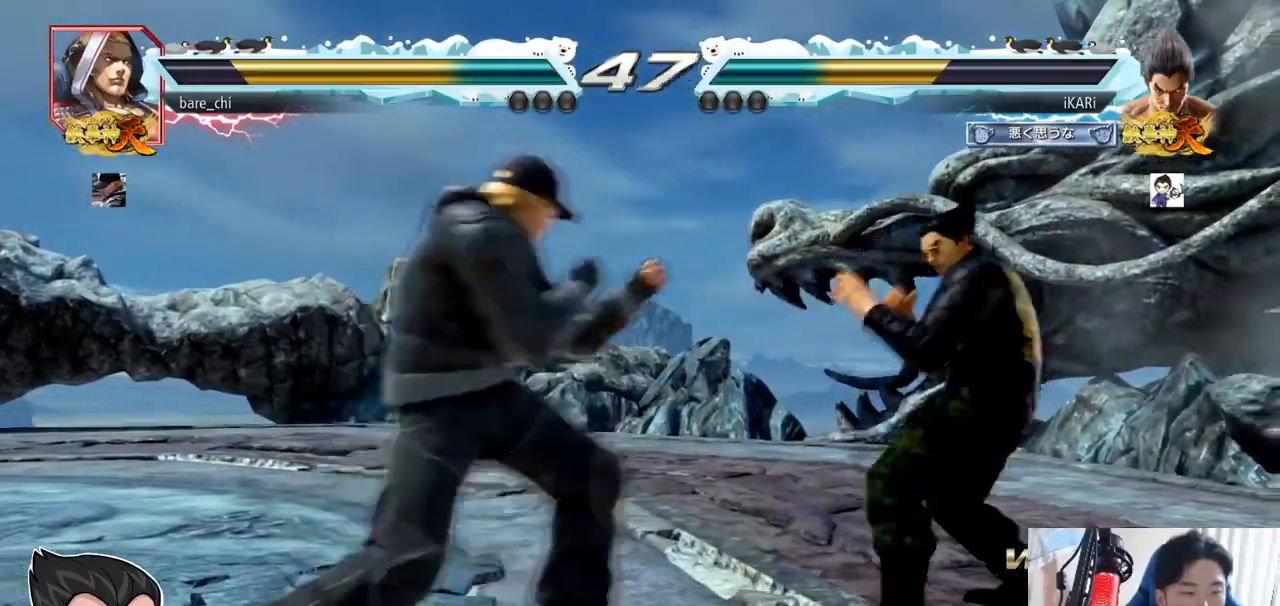
{"buttons": [], "left_stick": "right", "events": [[100, "left_stick", "center"], [167, "left_stick", "right"], [234, "left_stick", "center"], [284, "left_stick", "right"]]}
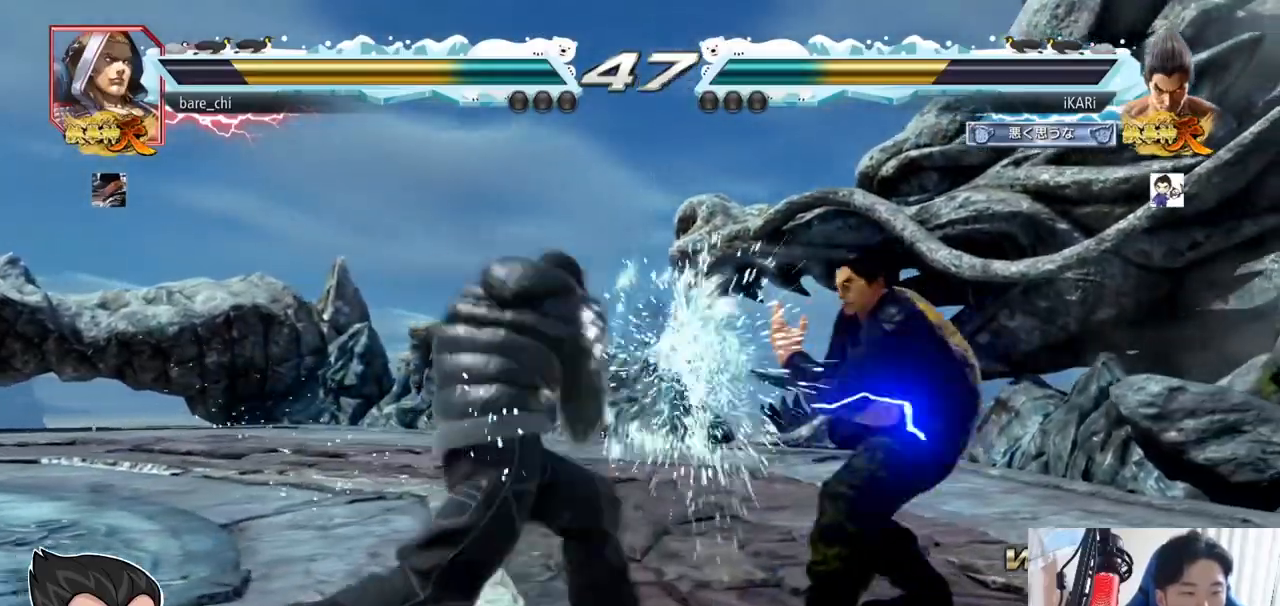
{"buttons": [], "left_stick": "center", "events": [[16, "left_stick", "center"], [66, "left_stick", "down"], [133, "left_stick", "center"], [233, "left_stick", "down-right"], [250, "TRIANGLE", "down"], [283, "TRIANGLE", "up"], [333, "TRIANGLE", "down"], [383, "TRIANGLE", "up"], [417, "TRIANGLE", "down"], [483, "TRIANGLE", "up"], [483, "left_stick", "center"]]}
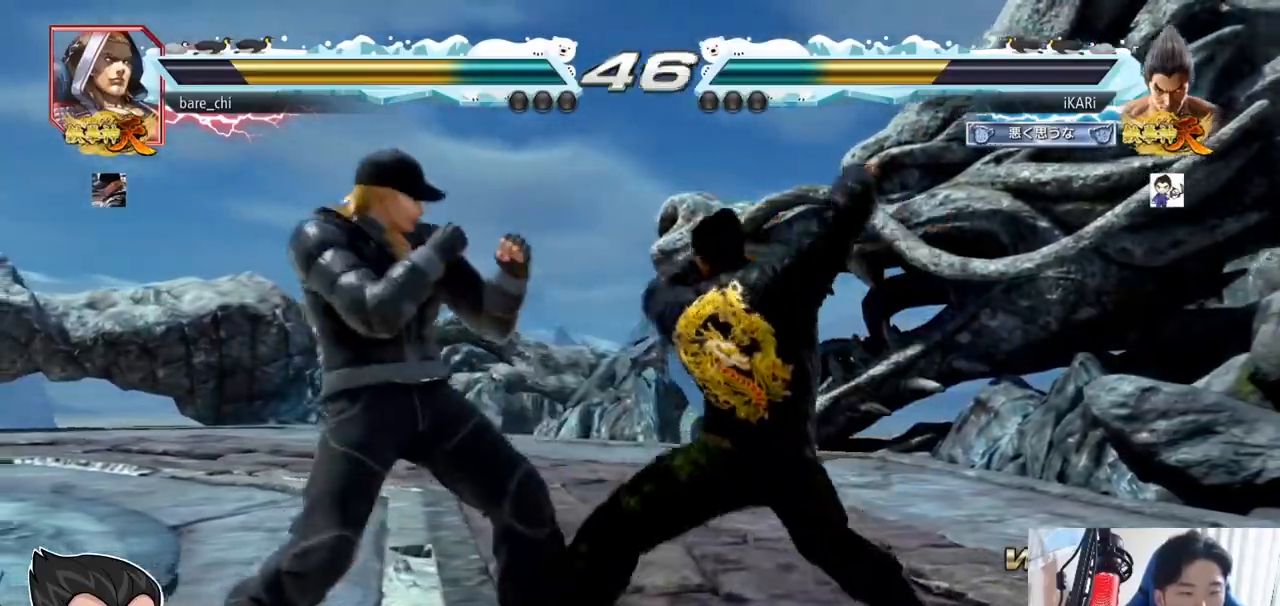
{"buttons": [], "left_stick": "center", "events": []}
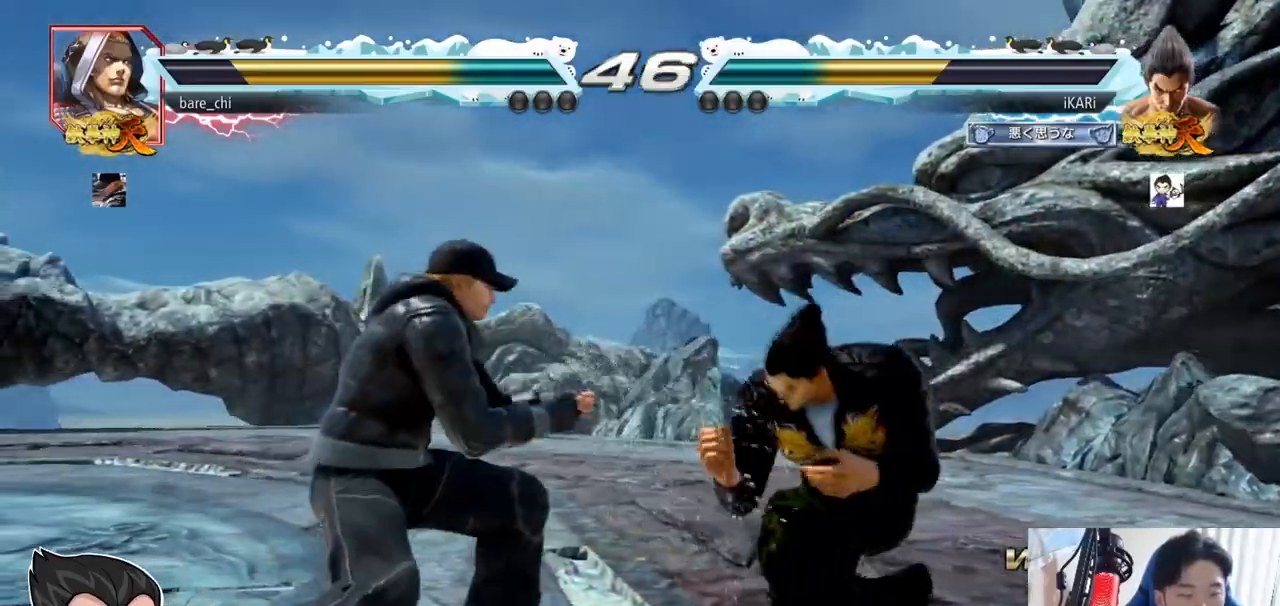
{"buttons": [], "left_stick": "down", "events": [[83, "left_stick", "right"], [133, "left_stick", "center"], [216, "left_stick", "right"], [467, "left_stick", "down"]]}
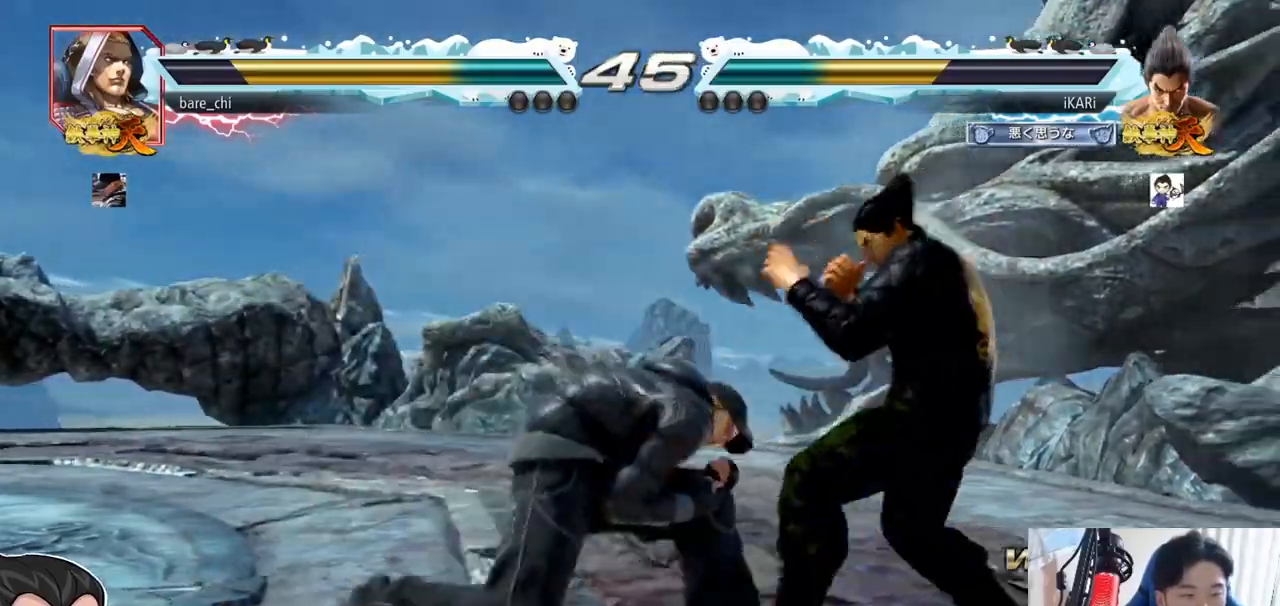
{"buttons": [], "left_stick": "right", "events": [[33, "left_stick", "right"], [167, "left_stick", "center"], [234, "left_stick", "right"]]}
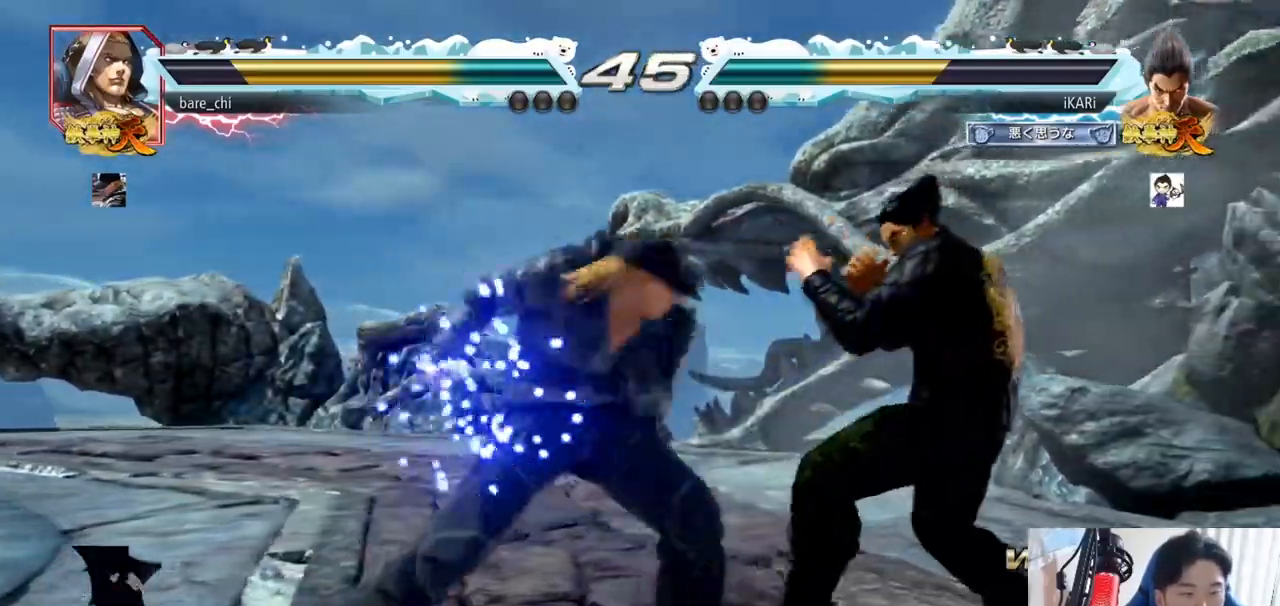
{"buttons": [], "left_stick": "right", "events": []}
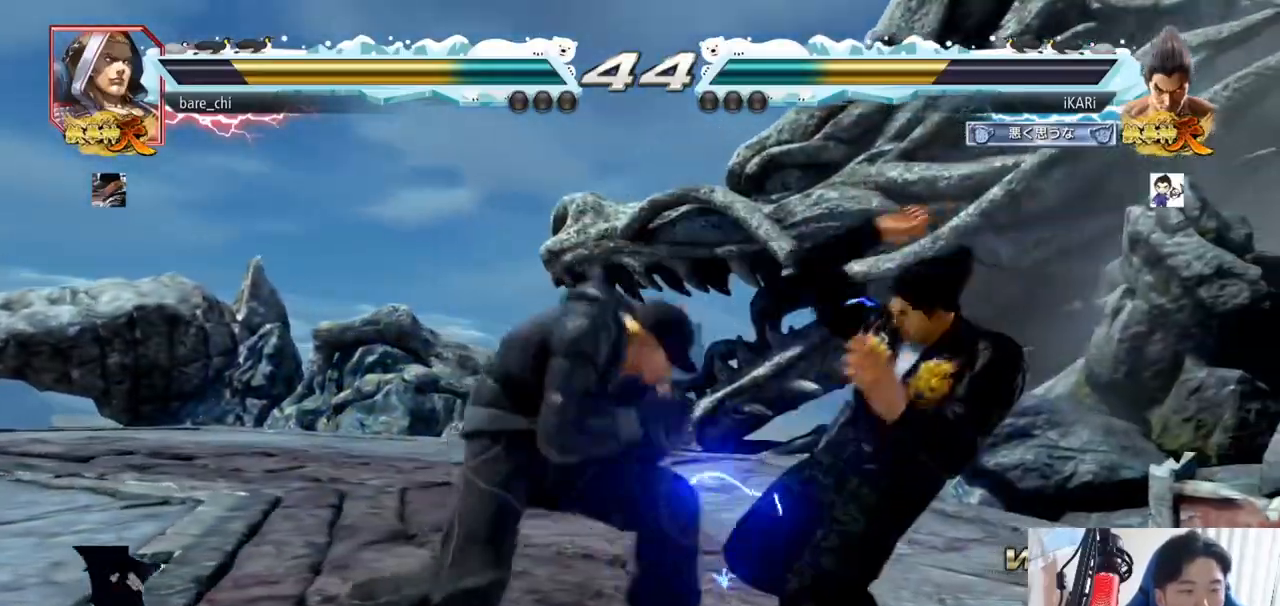
{"buttons": [], "left_stick": "center", "events": [[467, "left_stick", "center"]]}
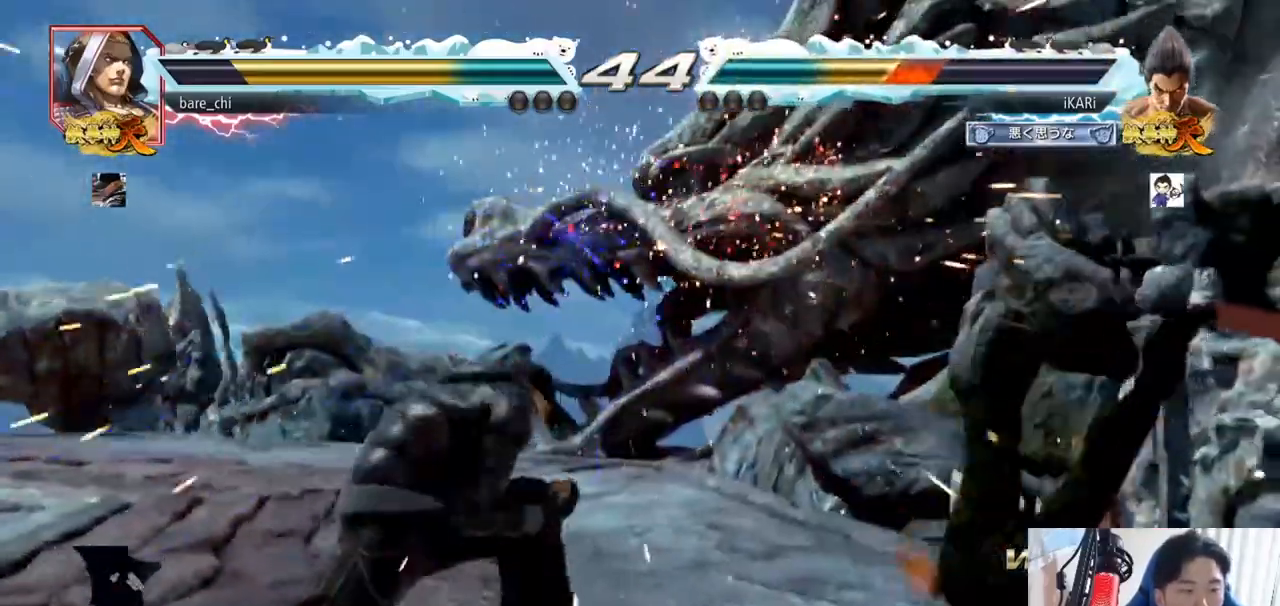
{"buttons": [], "left_stick": "center", "events": []}
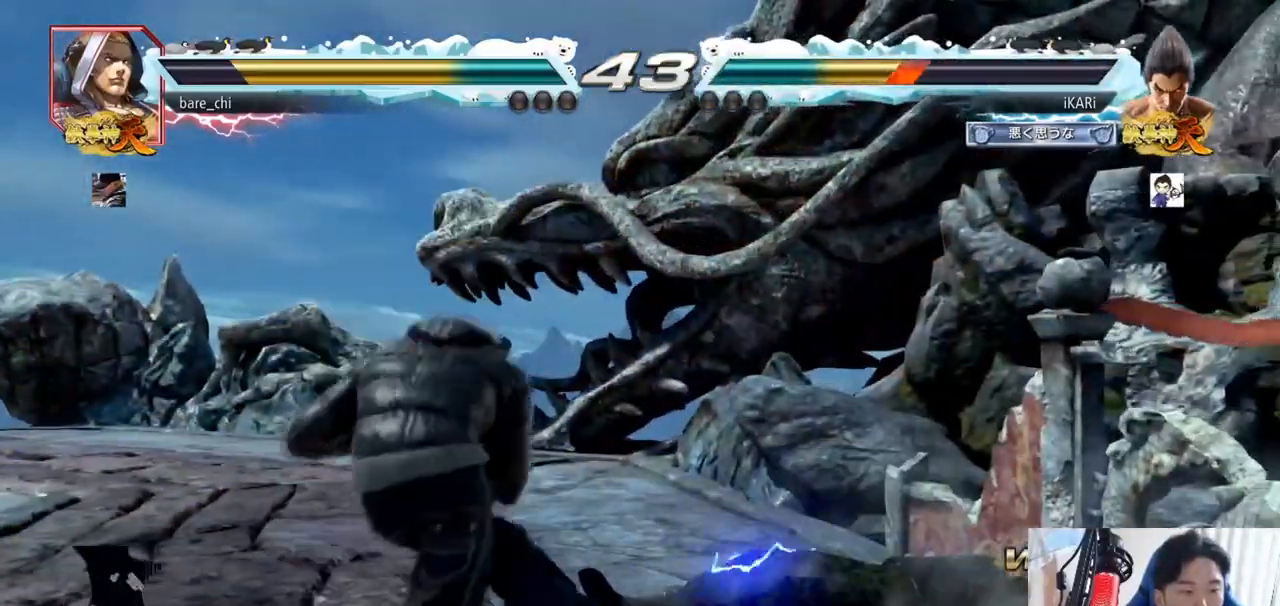
{"buttons": ["CROSS"], "left_stick": "center", "events": [[150, "left_stick", "up"], [267, "left_stick", "right"], [400, "left_stick", "center"], [434, "CROSS", "down"], [467, "CROSS", "up"], [501, "CROSS", "down"]]}
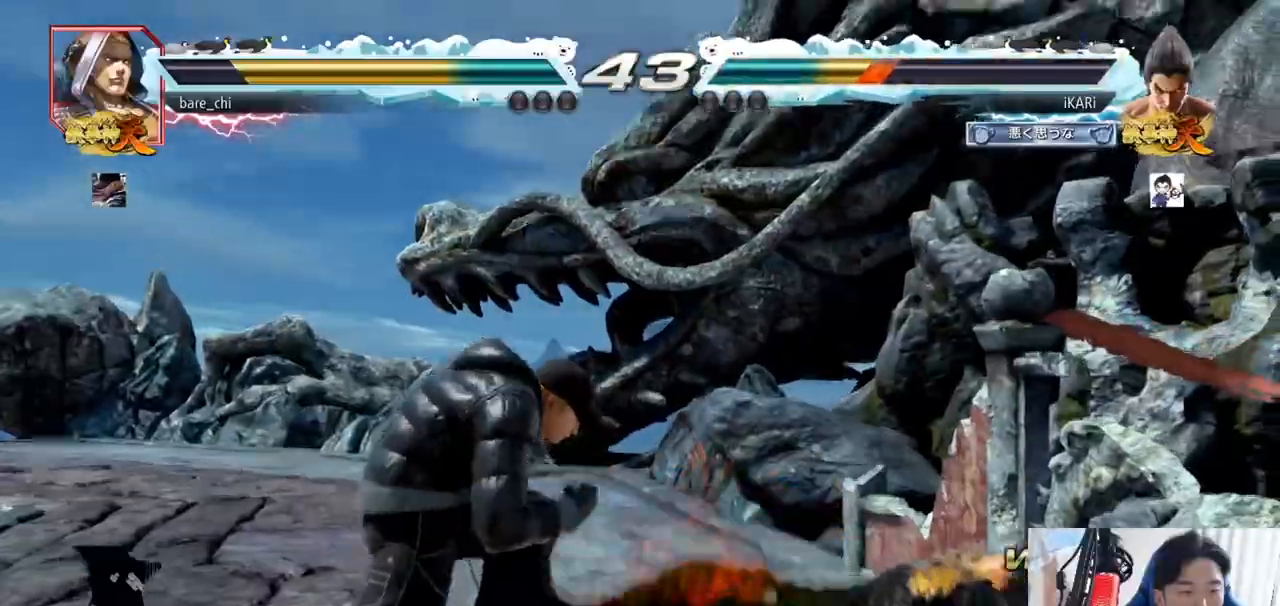
{"buttons": [], "left_stick": "center", "events": [[66, "CROSS", "up"], [283, "left_stick", "down"], [500, "left_stick", "center"]]}
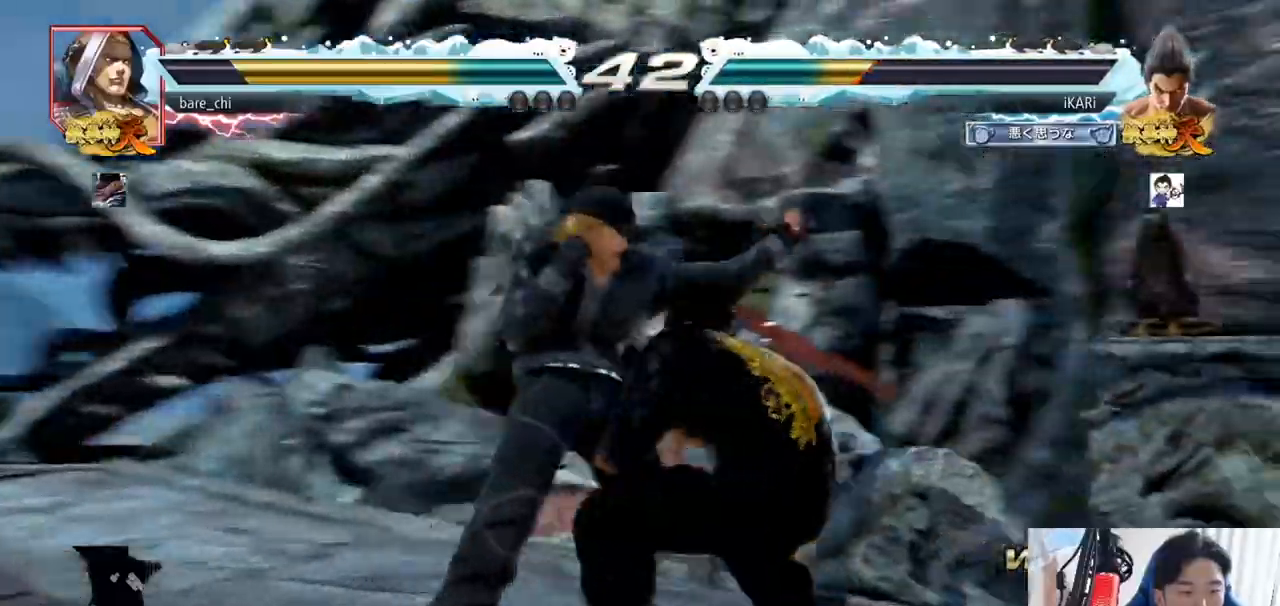
{"buttons": [], "left_stick": "center", "events": [[50, "left_stick", "right"], [134, "left_stick", "center"], [284, "SQUARE", "down"], [334, "SQUARE", "up"], [334, "TRIANGLE", "down"], [384, "TRIANGLE", "up"]]}
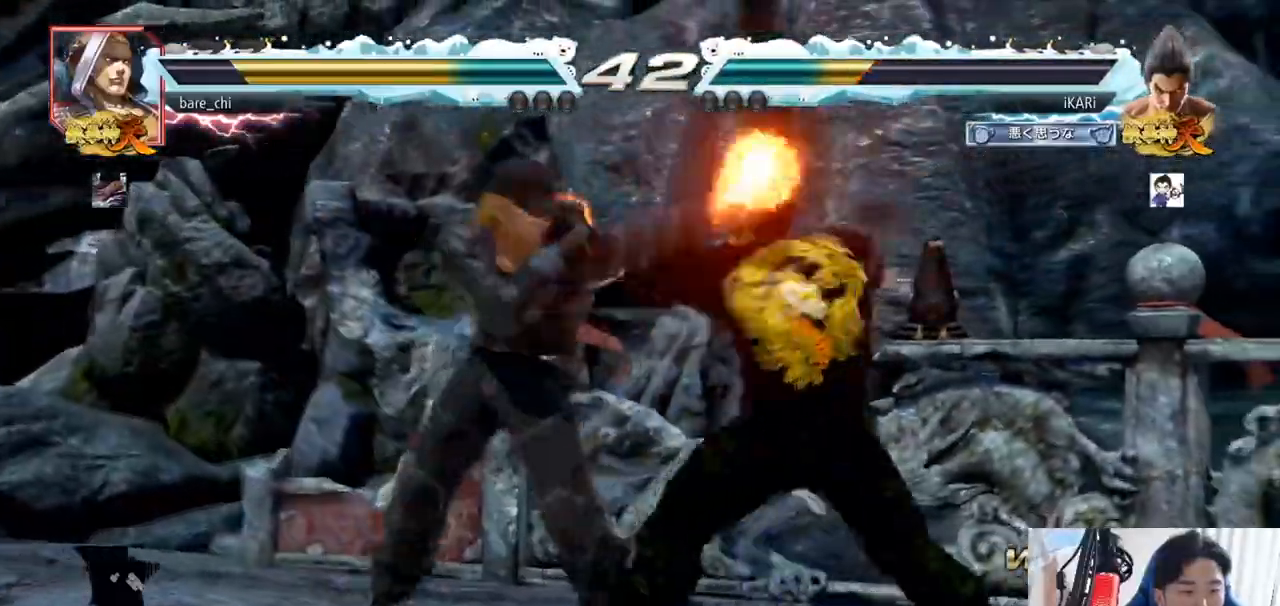
{"buttons": [], "left_stick": "right", "events": [[350, "left_stick", "right"], [400, "left_stick", "center"], [483, "left_stick", "right"]]}
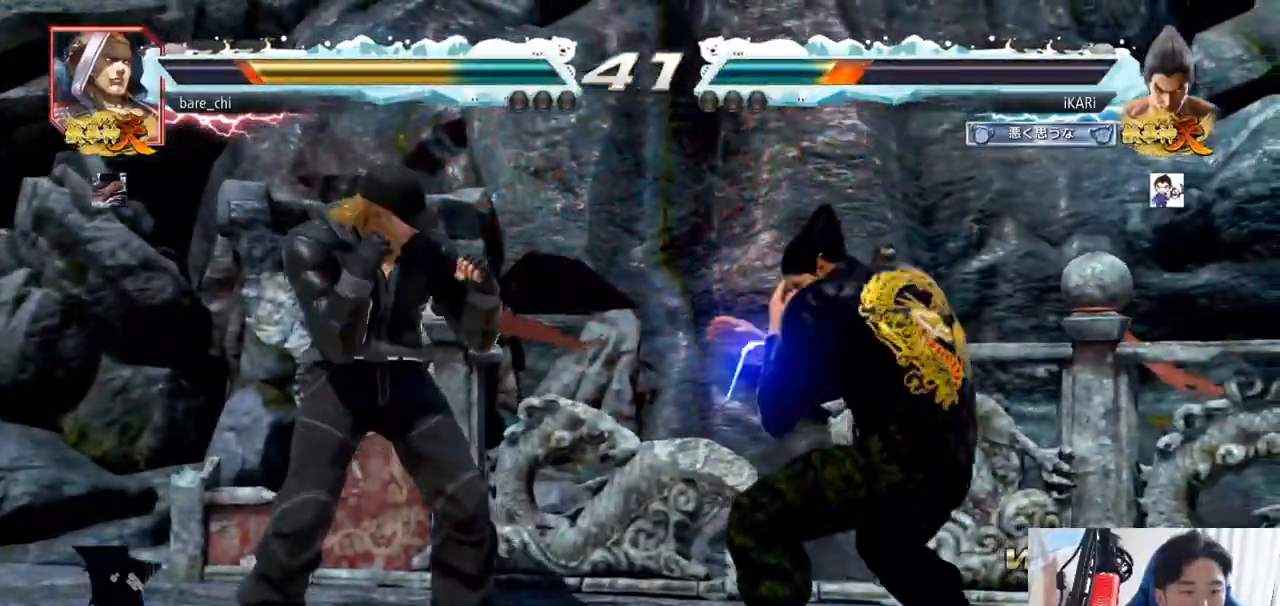
{"buttons": [], "left_stick": "down", "events": [[284, "left_stick", "down"]]}
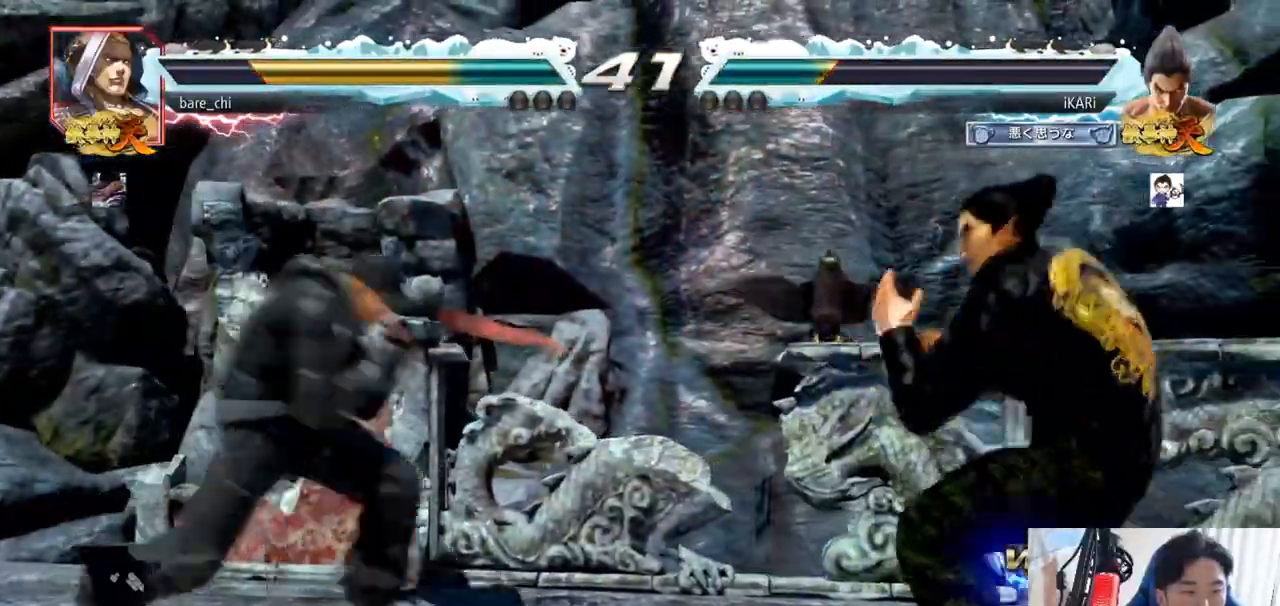
{"buttons": [], "left_stick": "center", "events": [[116, "left_stick", "right"], [266, "left_stick", "center"], [367, "left_stick", "down"], [383, "TRIANGLE", "down"], [417, "TRIANGLE", "up"], [417, "left_stick", "center"]]}
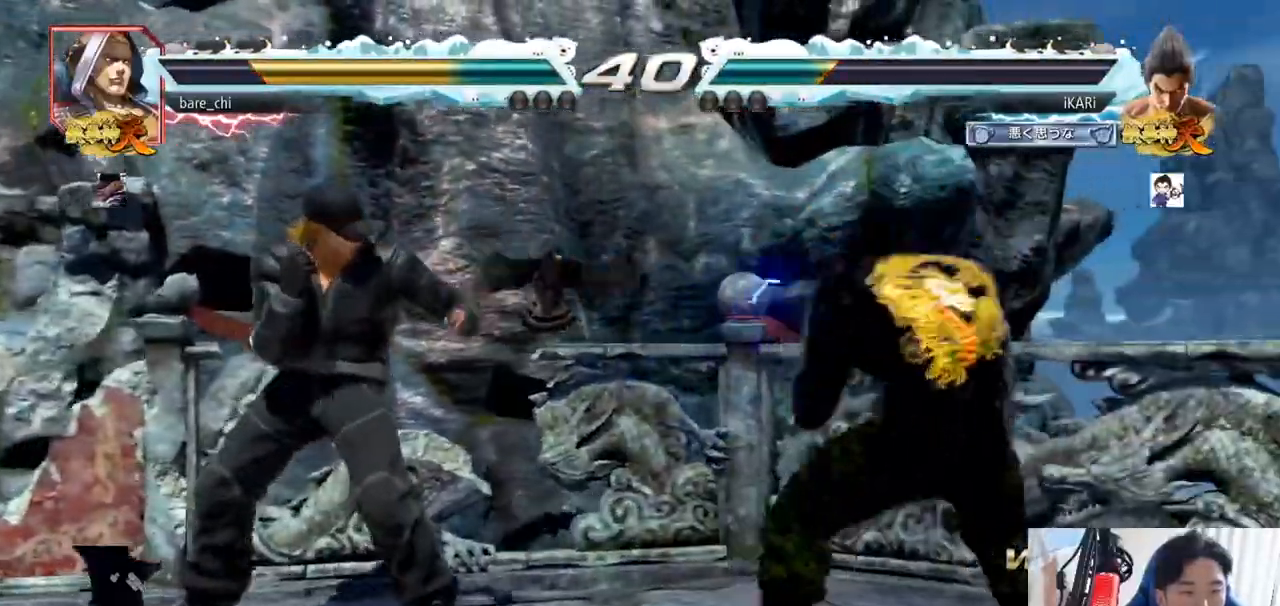
{"buttons": [], "left_stick": "right", "events": [[400, "left_stick", "right"]]}
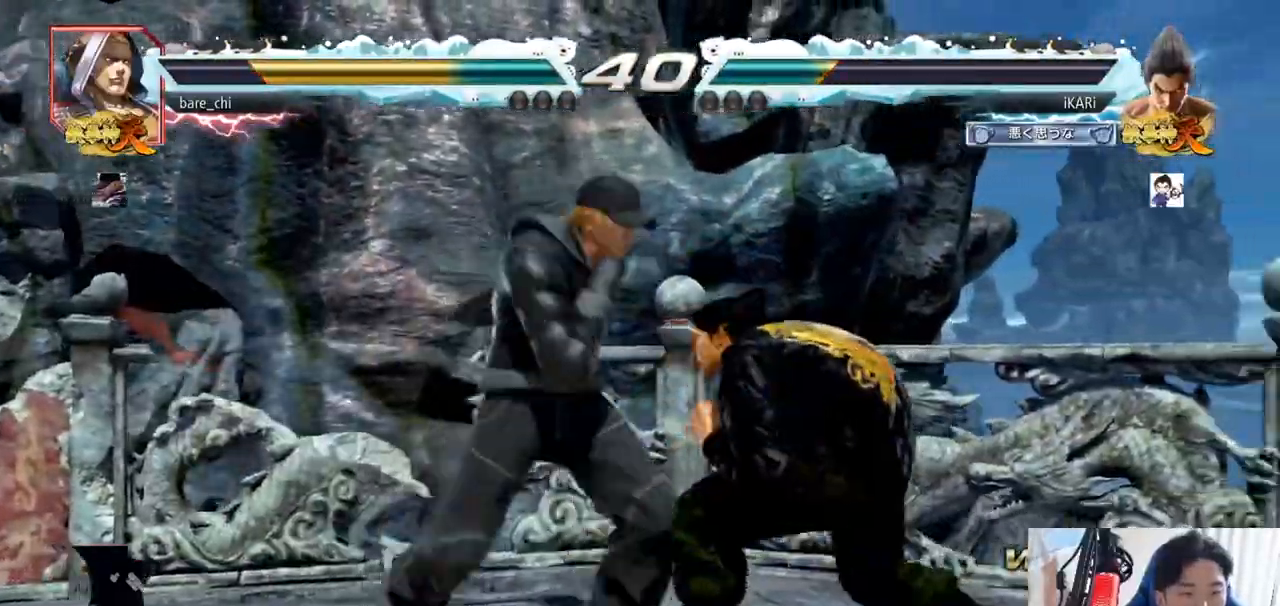
{"buttons": ["SQUARE"], "left_stick": "center", "events": [[350, "left_stick", "center"], [467, "SQUARE", "down"]]}
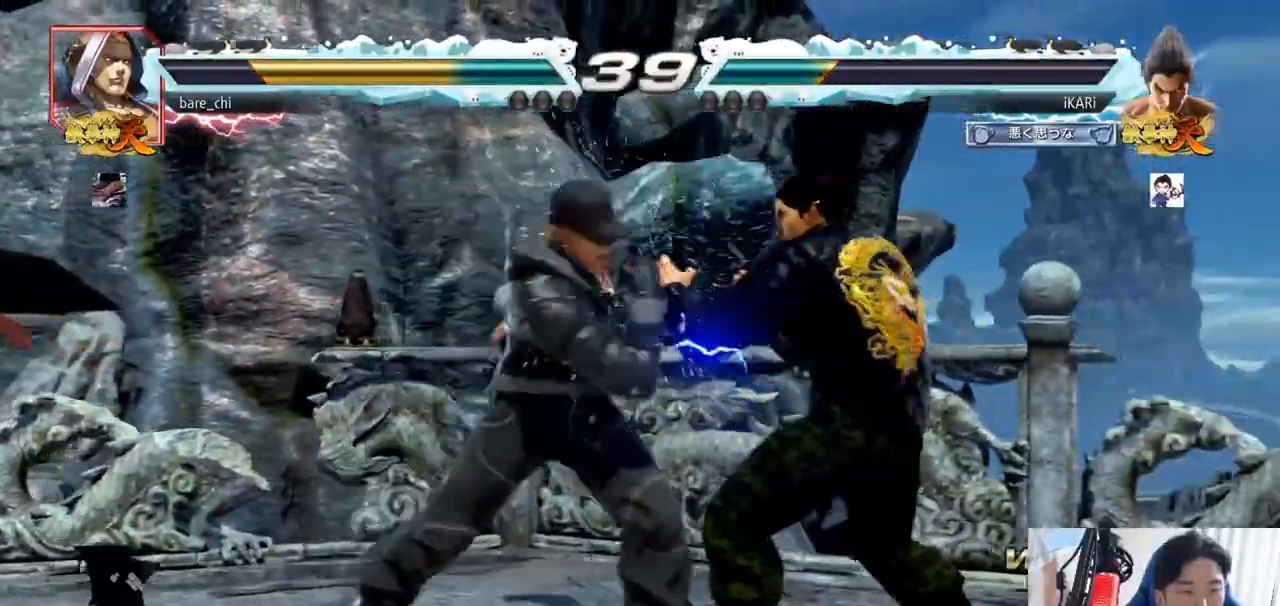
{"buttons": [], "left_stick": "center", "events": [[17, "SQUARE", "up"], [117, "left_stick", "right"], [501, "left_stick", "center"]]}